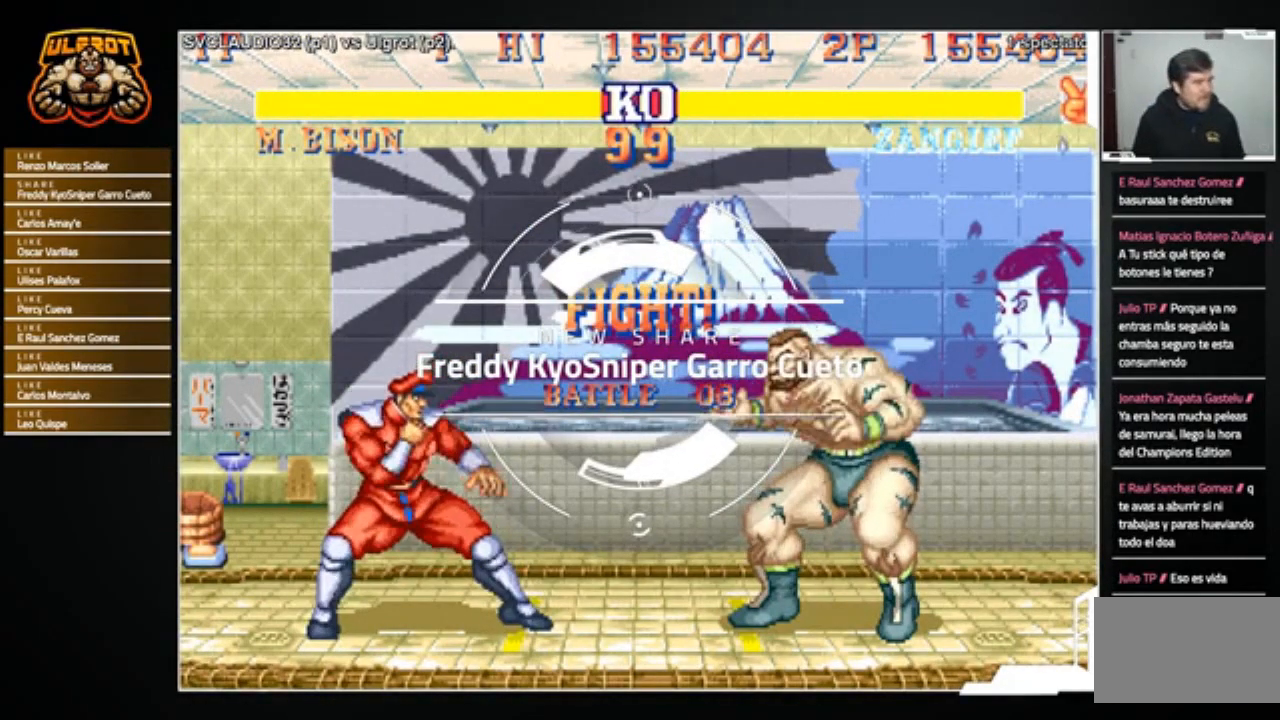
Gameplay with a controller (arcade stick); each line is a JSON object with the inputs held at the frame after it. "events" lists button and stick changes between this image and that frame as [ms after this image, input, new state], when the widget could be followed in between. Not read: L3 R3.
{"buttons": [], "left_stick": "down-right", "events": [[267, "left_stick", "right"], [367, "left_stick", "down-right"]]}
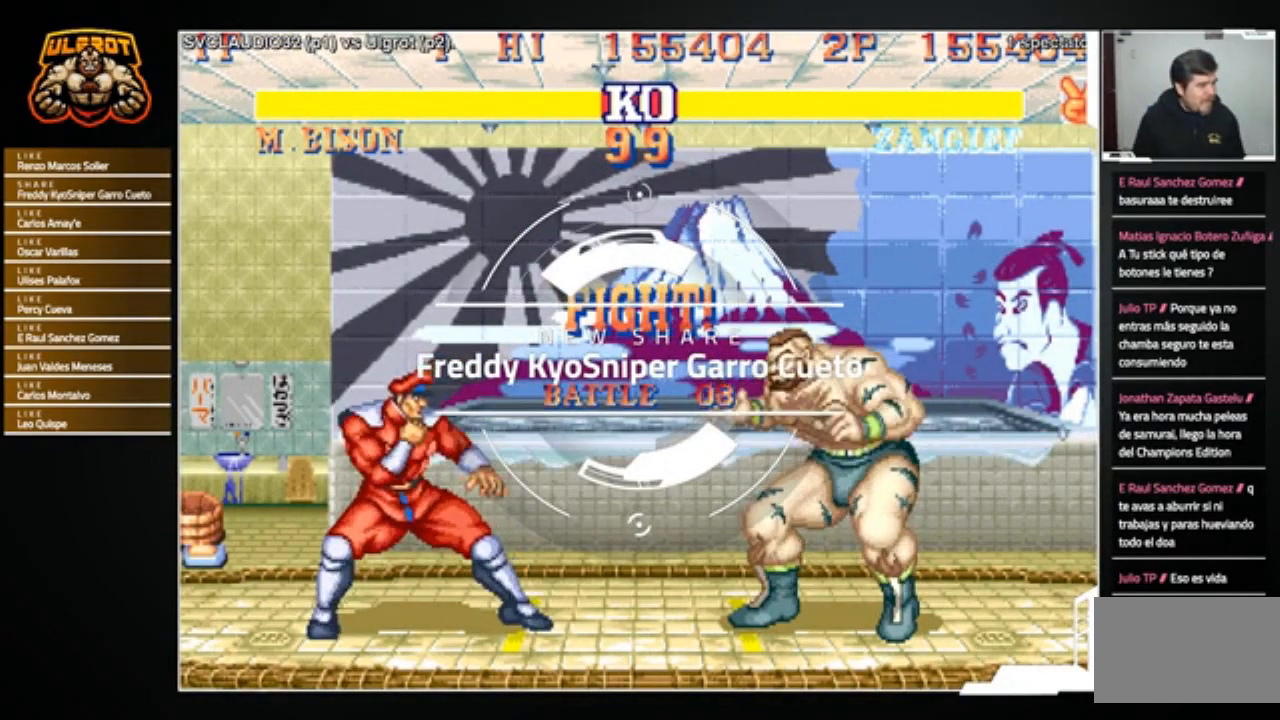
{"buttons": [], "left_stick": "down-right", "events": []}
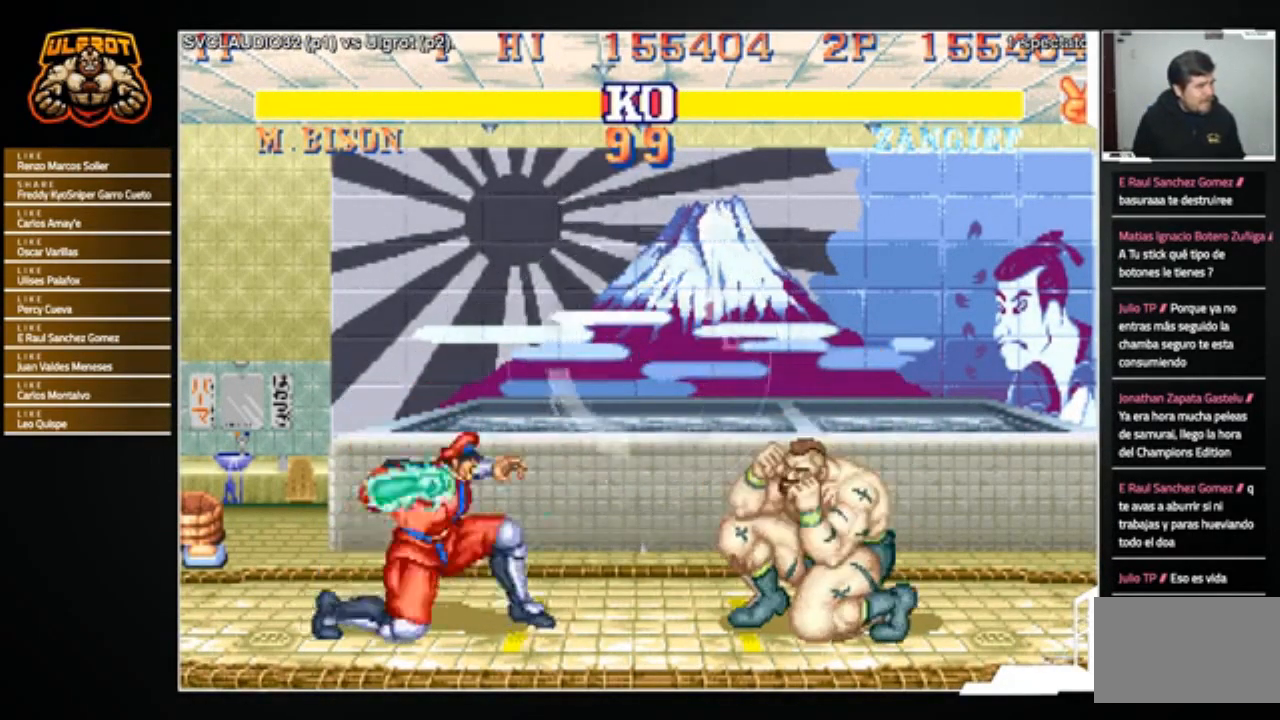
{"buttons": [], "left_stick": "down-right", "events": [[167, "R1", "down"], [167, "SQUARE", "down"], [167, "TRIANGLE", "down"], [234, "SQUARE", "up"], [267, "R1", "up"], [267, "TRIANGLE", "up"]]}
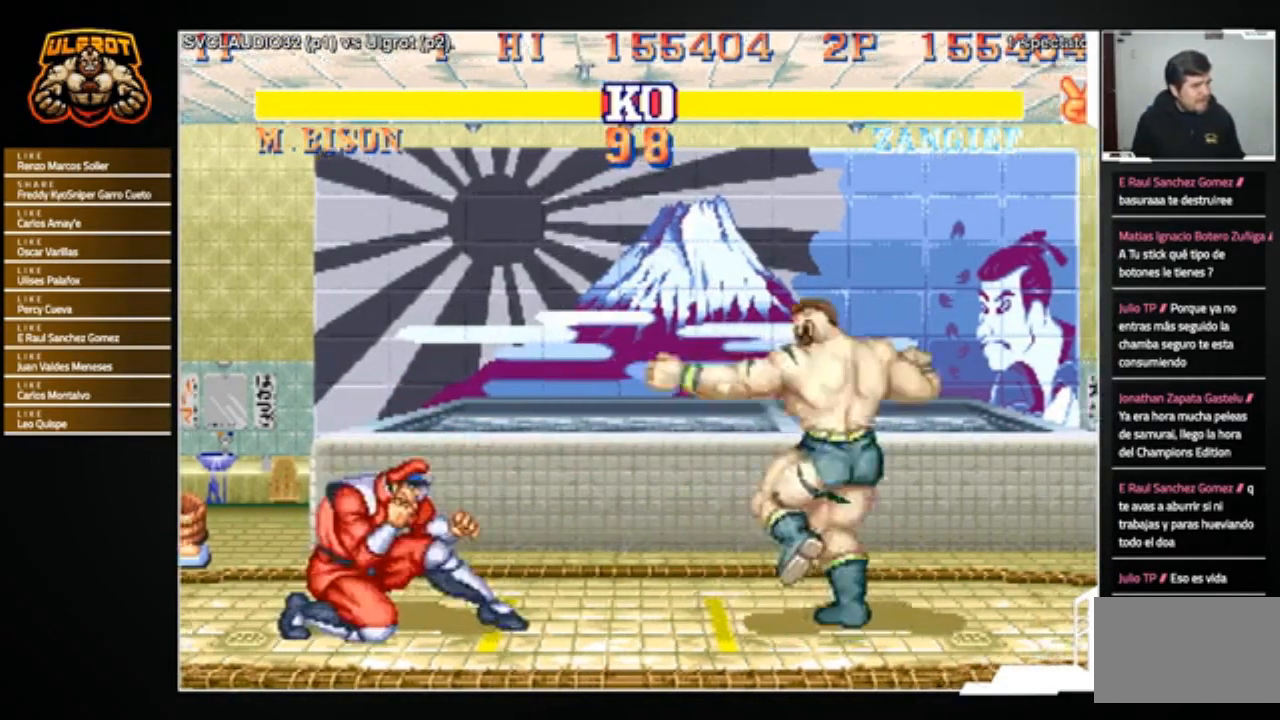
{"buttons": [], "left_stick": "down-right", "events": []}
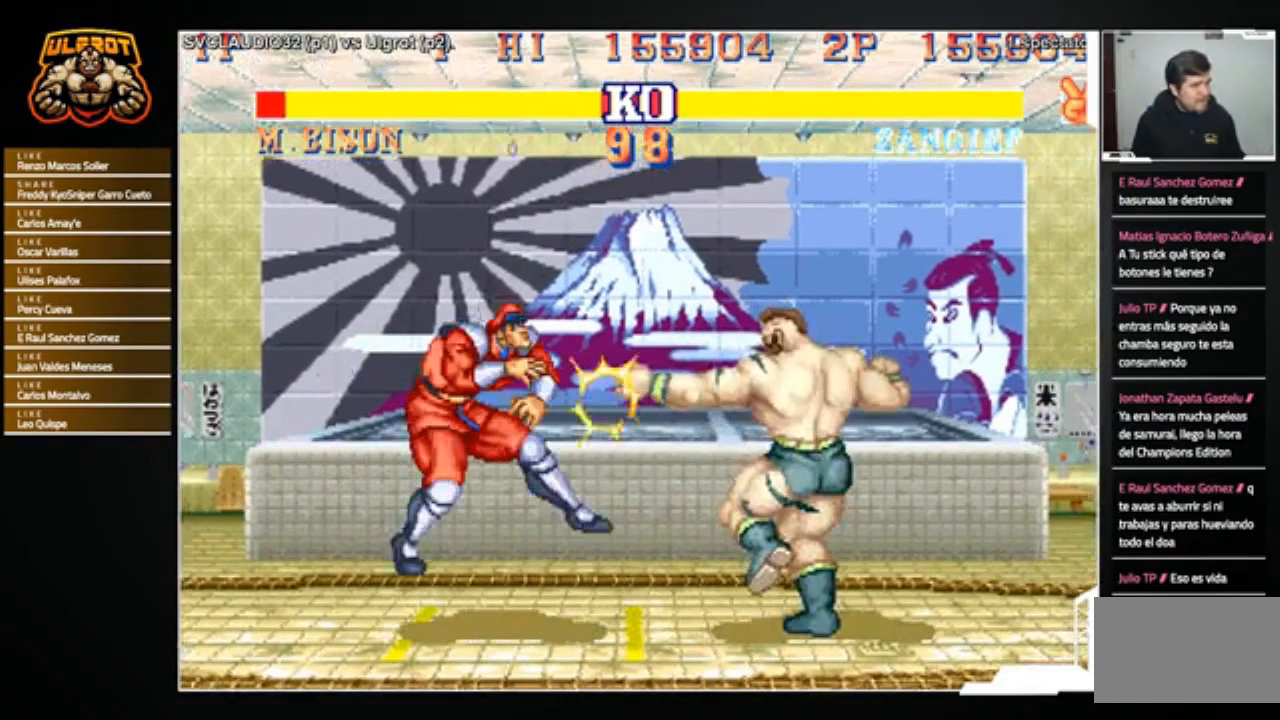
{"buttons": [], "left_stick": "left", "events": [[200, "left_stick", "left"]]}
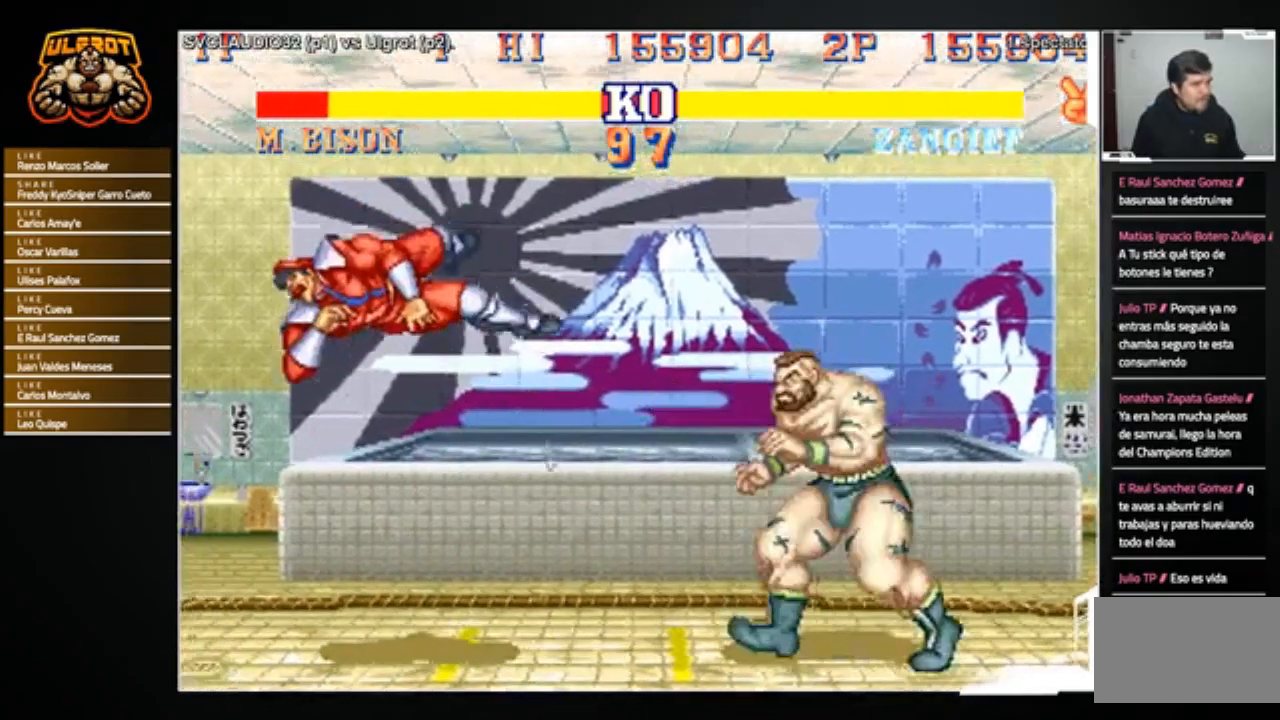
{"buttons": [], "left_stick": "left", "events": []}
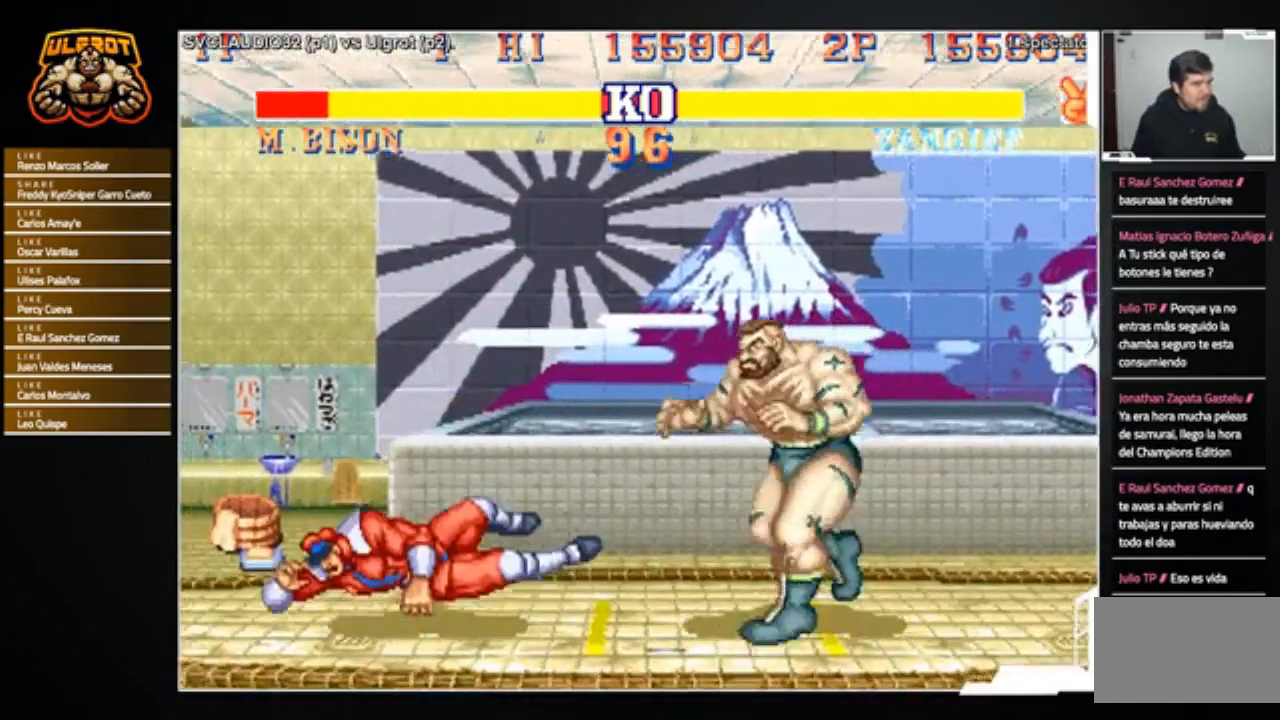
{"buttons": [], "left_stick": "center", "events": [[367, "left_stick", "up"], [434, "left_stick", "center"]]}
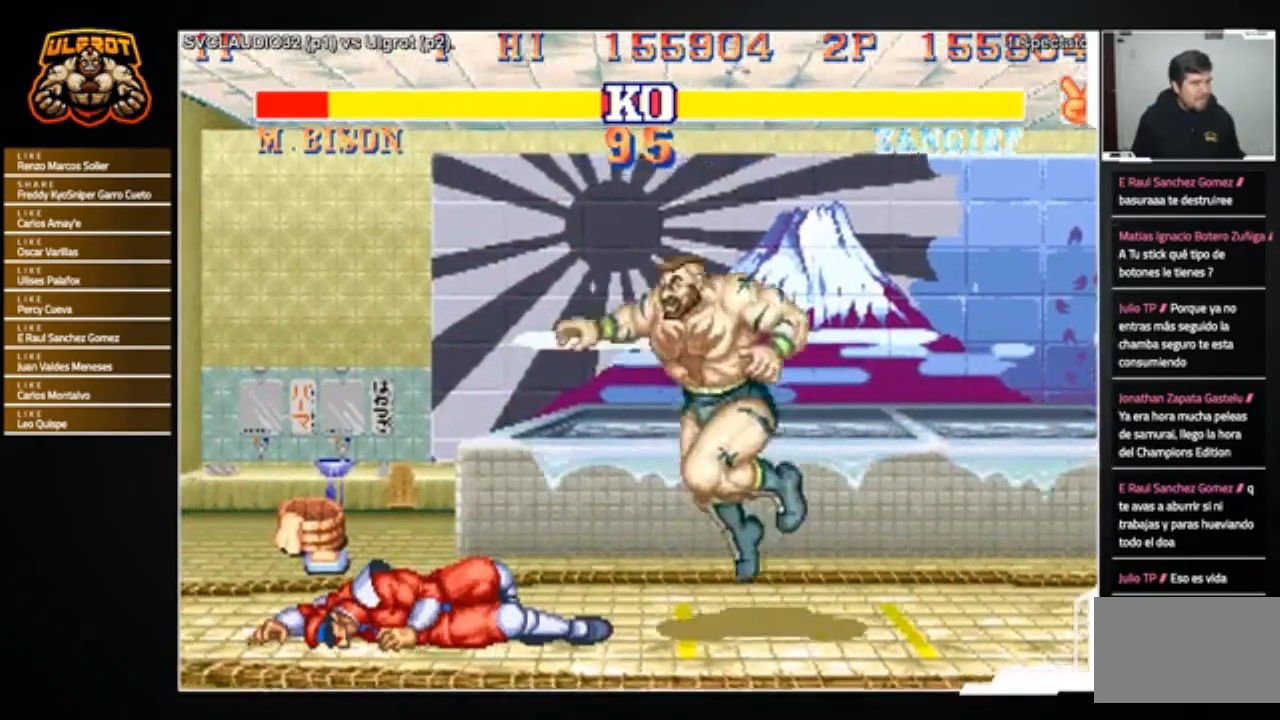
{"buttons": [], "left_stick": "center", "events": [[434, "CROSS", "down"], [468, "CROSS", "up"]]}
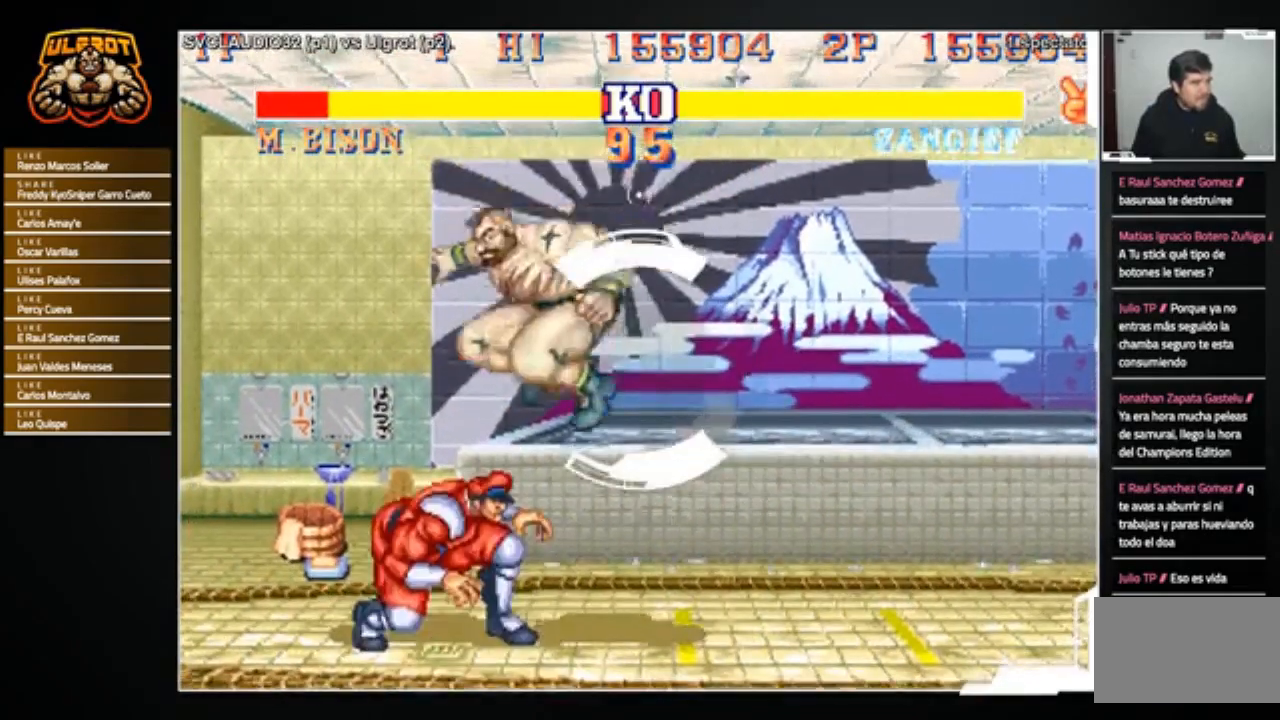
{"buttons": [], "left_stick": "left", "events": [[200, "left_stick", "left"]]}
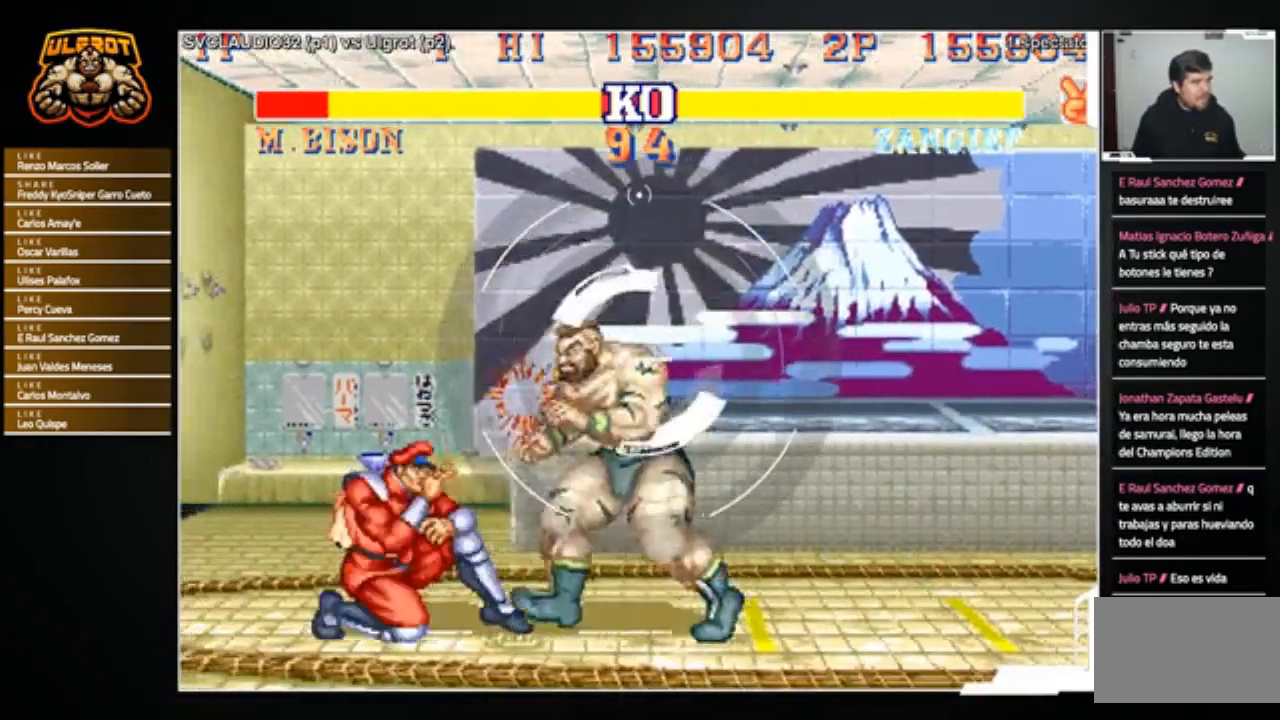
{"buttons": [], "left_stick": "center", "events": [[34, "TRIANGLE", "down"], [101, "TRIANGLE", "up"], [301, "left_stick", "center"], [401, "TRIANGLE", "down"], [468, "TRIANGLE", "up"]]}
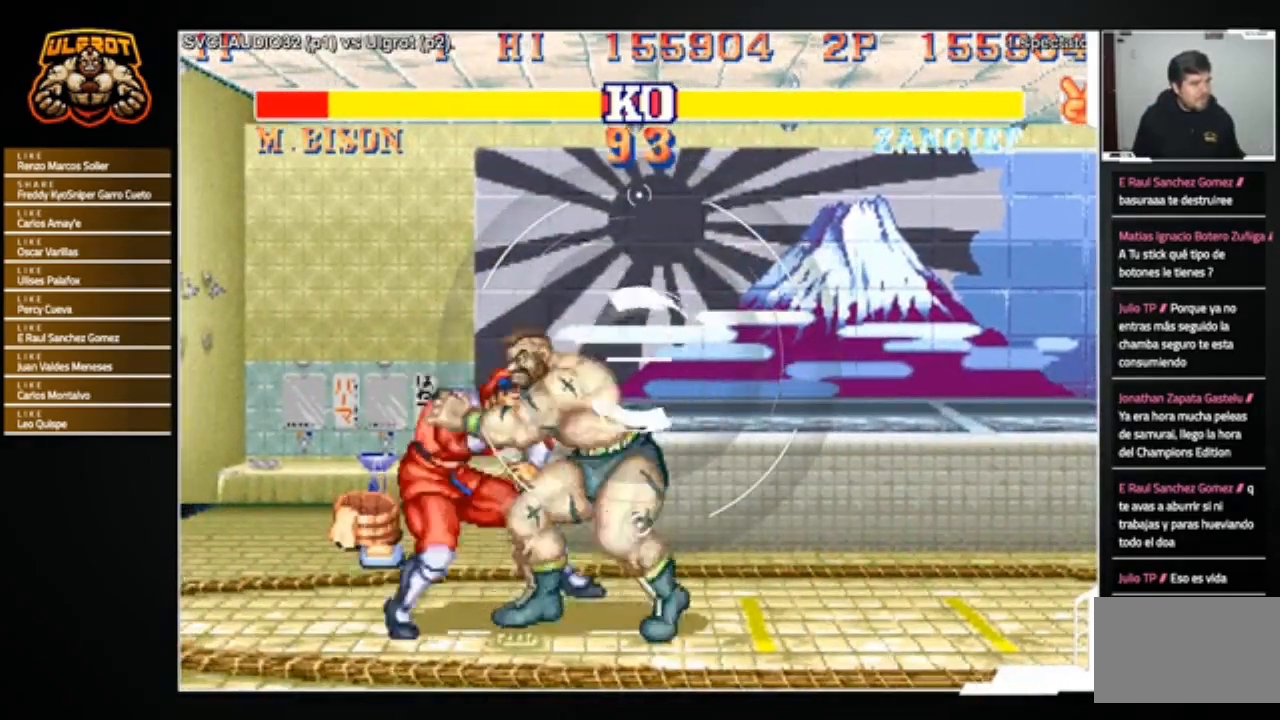
{"buttons": [], "left_stick": "center", "events": []}
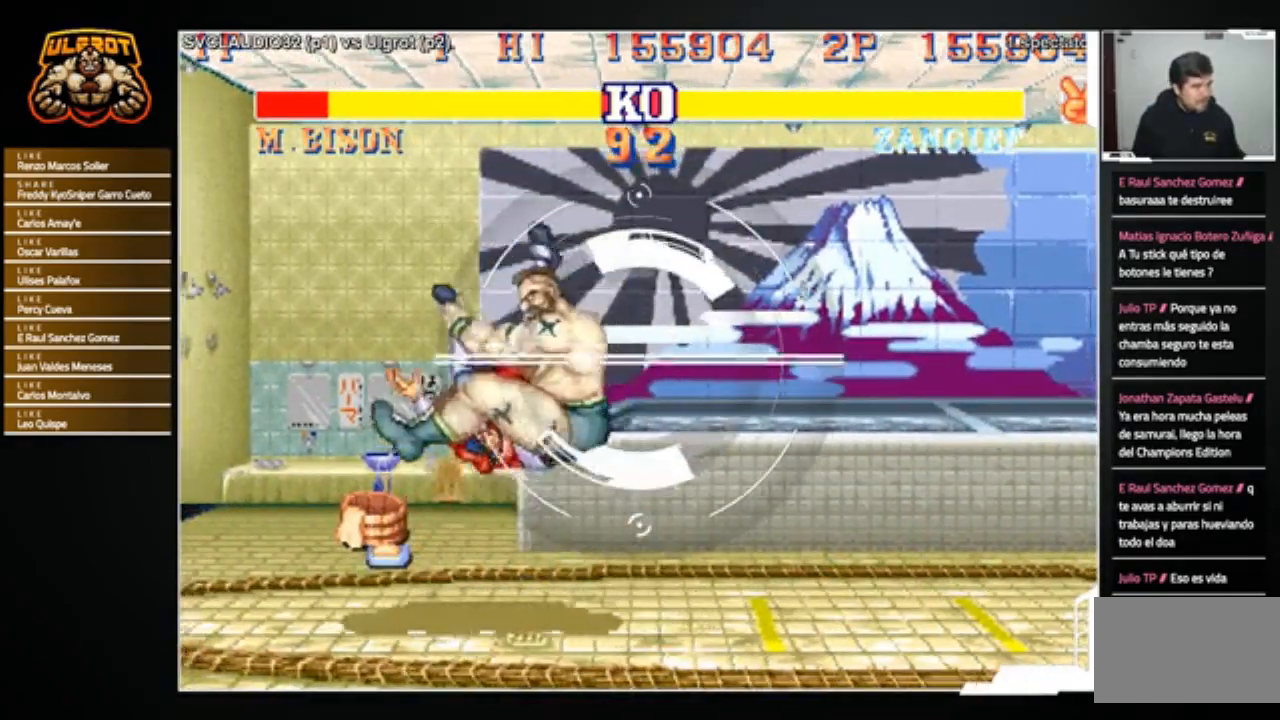
{"buttons": [], "left_stick": "left", "events": [[267, "left_stick", "left"]]}
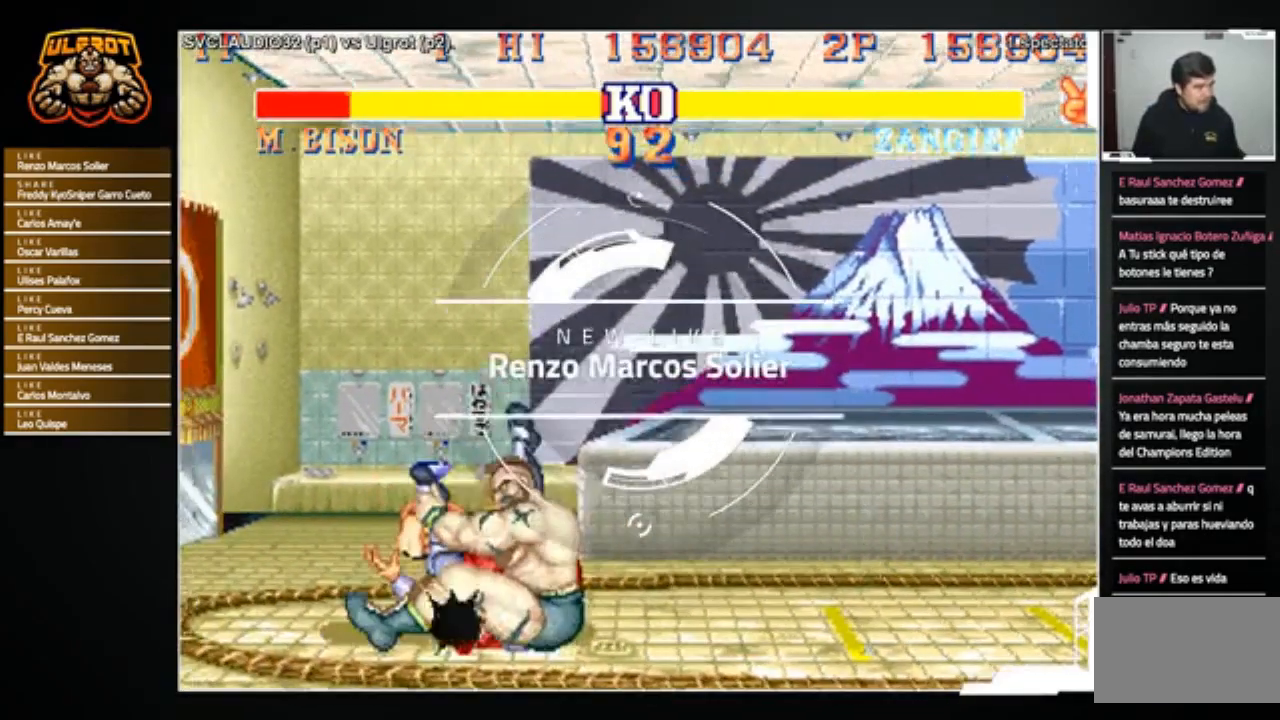
{"buttons": [], "left_stick": "left", "events": []}
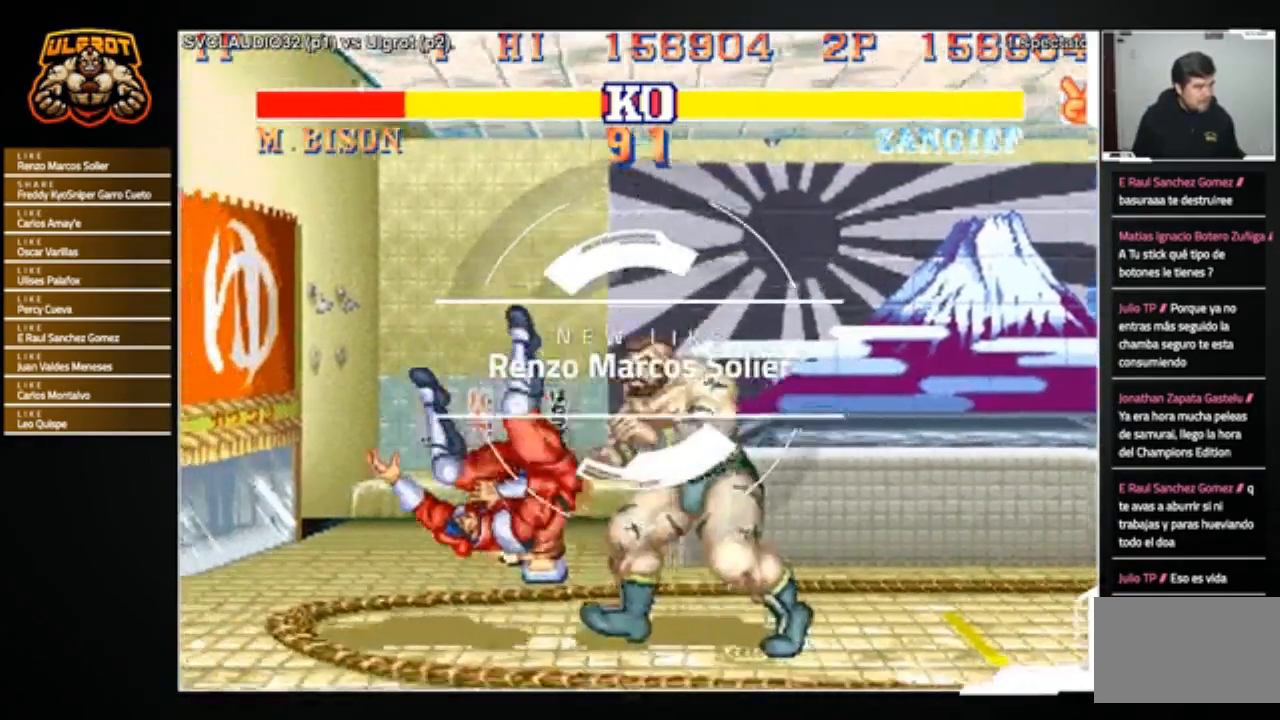
{"buttons": [], "left_stick": "left", "events": []}
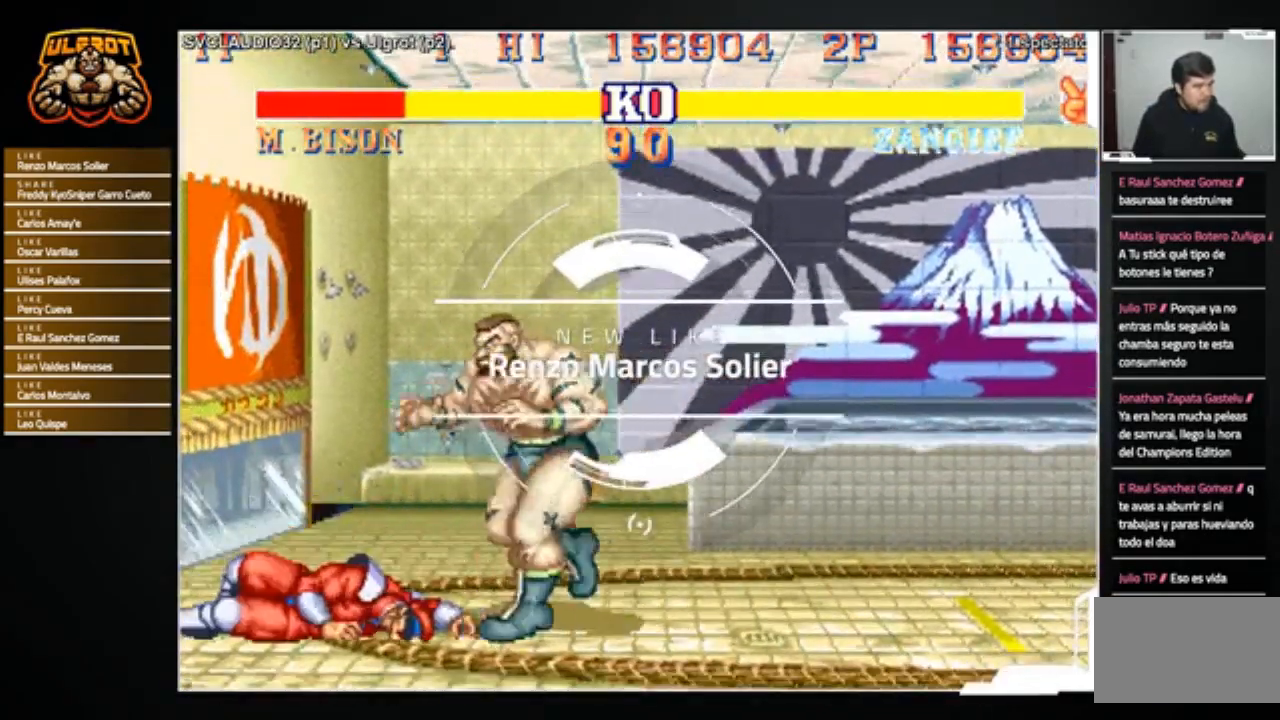
{"buttons": [], "left_stick": "center", "events": [[100, "left_stick", "up-left"], [234, "left_stick", "center"]]}
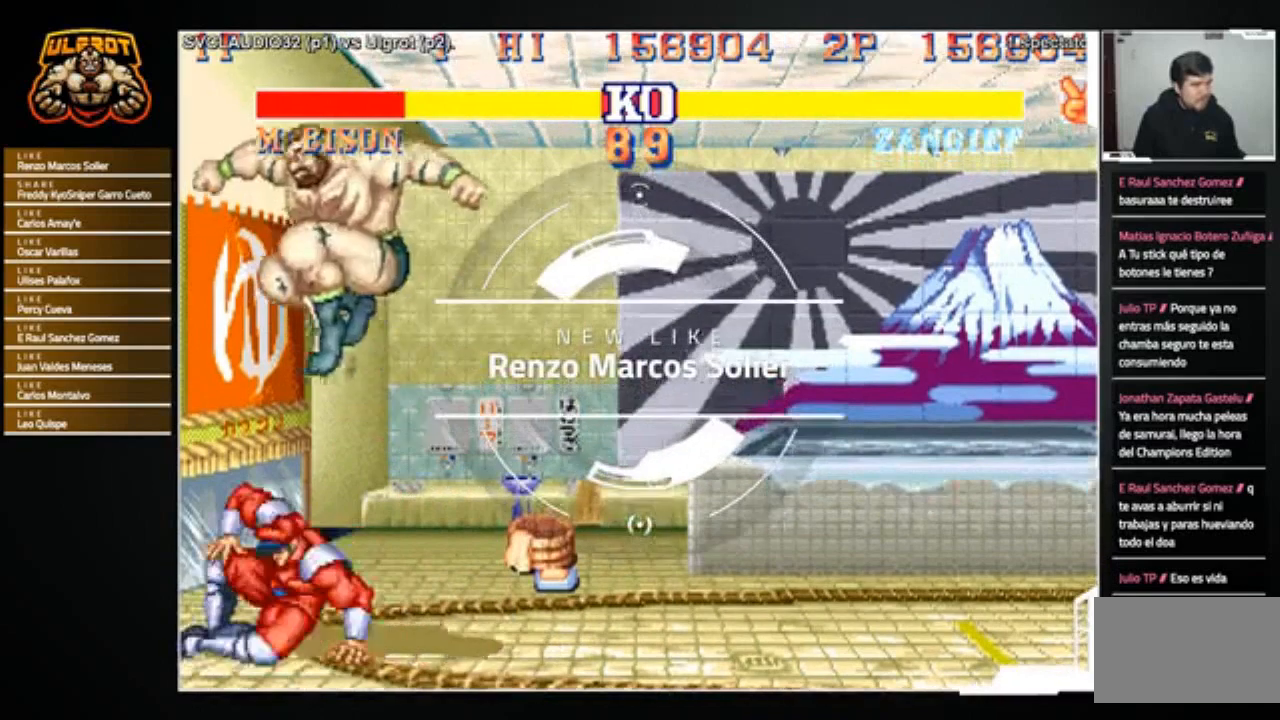
{"buttons": [], "left_stick": "down-left", "events": [[134, "left_stick", "down-left"], [201, "R1", "down"], [267, "R1", "up"]]}
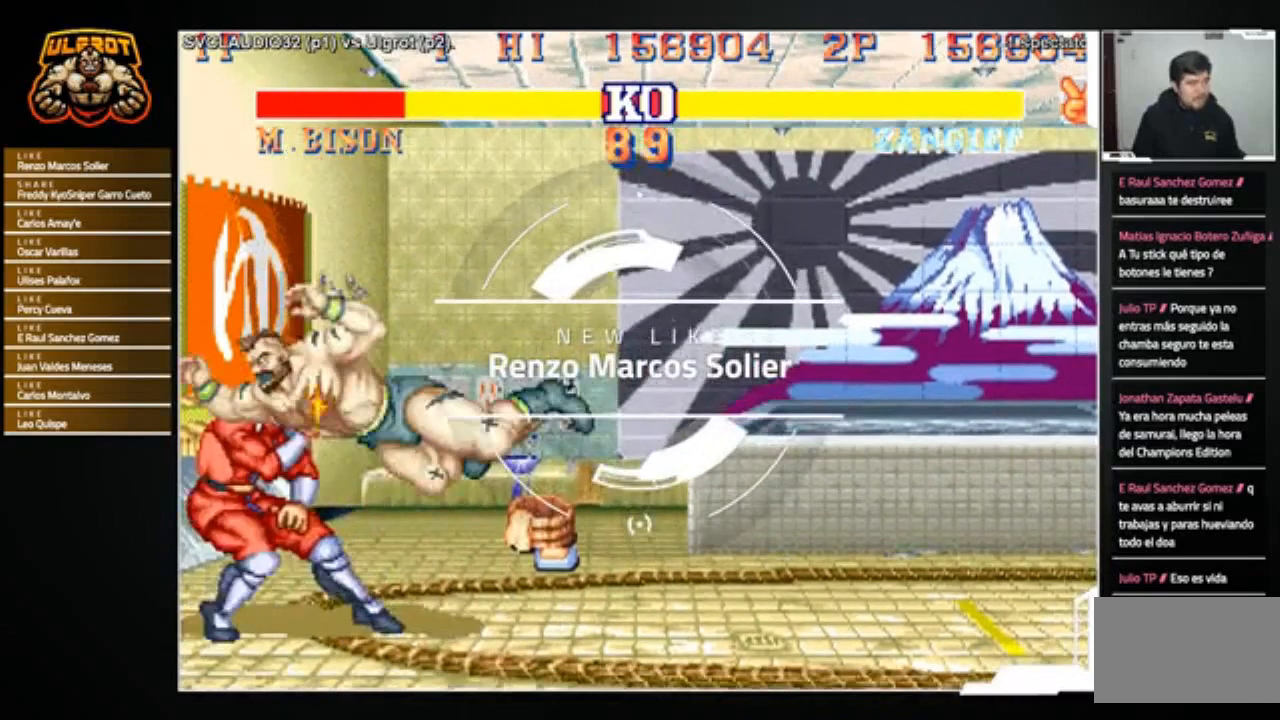
{"buttons": [], "left_stick": "center", "events": [[133, "R2", "down"], [200, "R2", "up"], [267, "R2", "down"], [334, "R2", "up"], [334, "left_stick", "down"], [500, "left_stick", "center"]]}
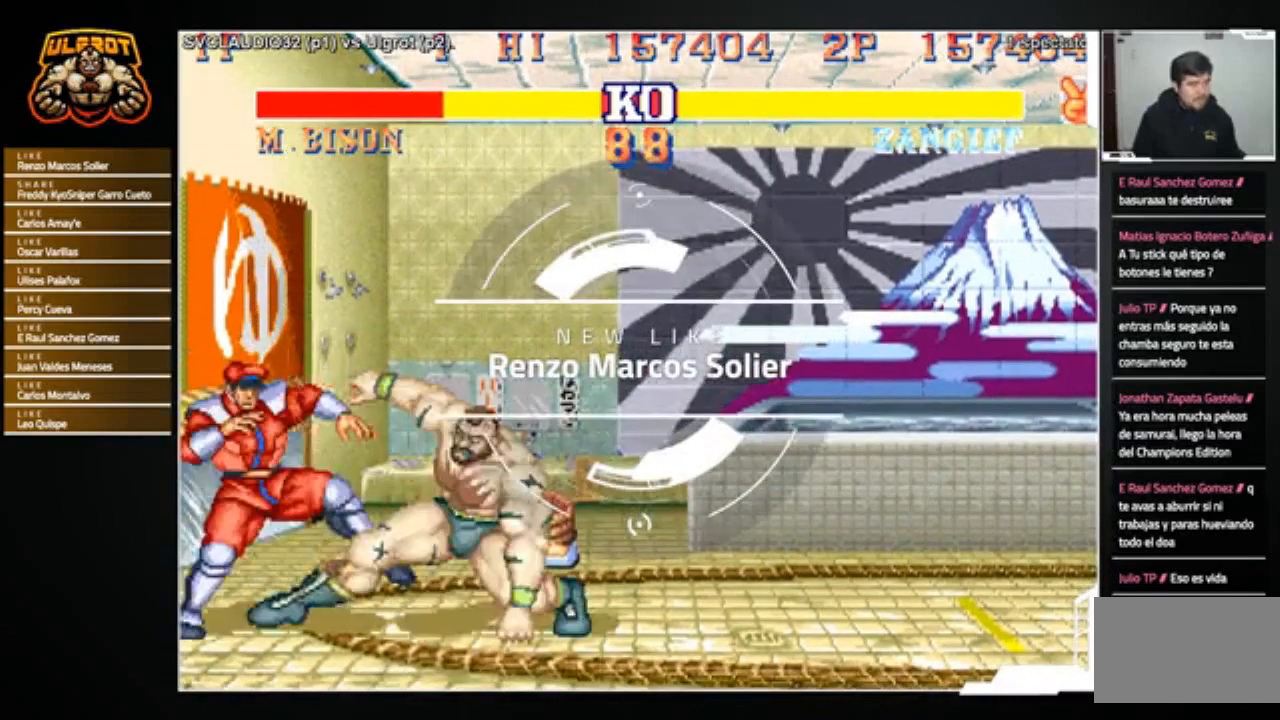
{"buttons": [], "left_stick": "left", "events": [[434, "left_stick", "left"]]}
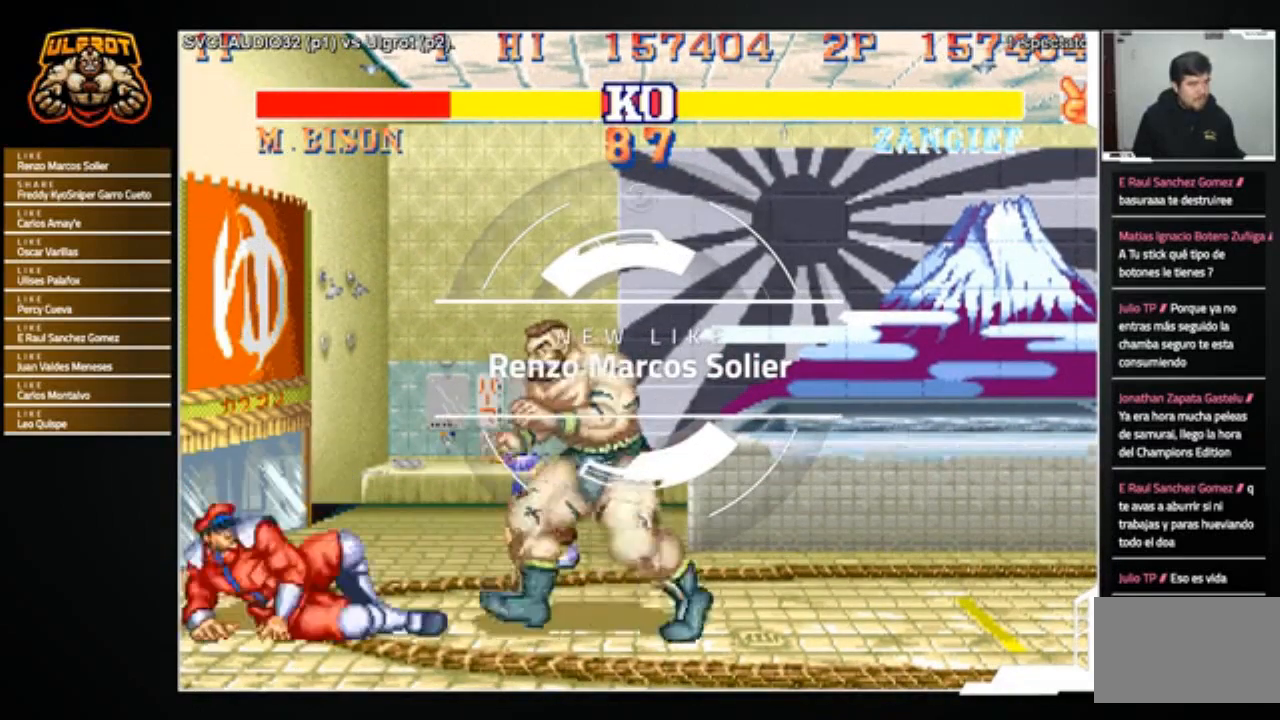
{"buttons": [], "left_stick": "right", "events": [[234, "CROSS", "down"], [300, "CROSS", "up"], [300, "left_stick", "center"], [434, "left_stick", "right"]]}
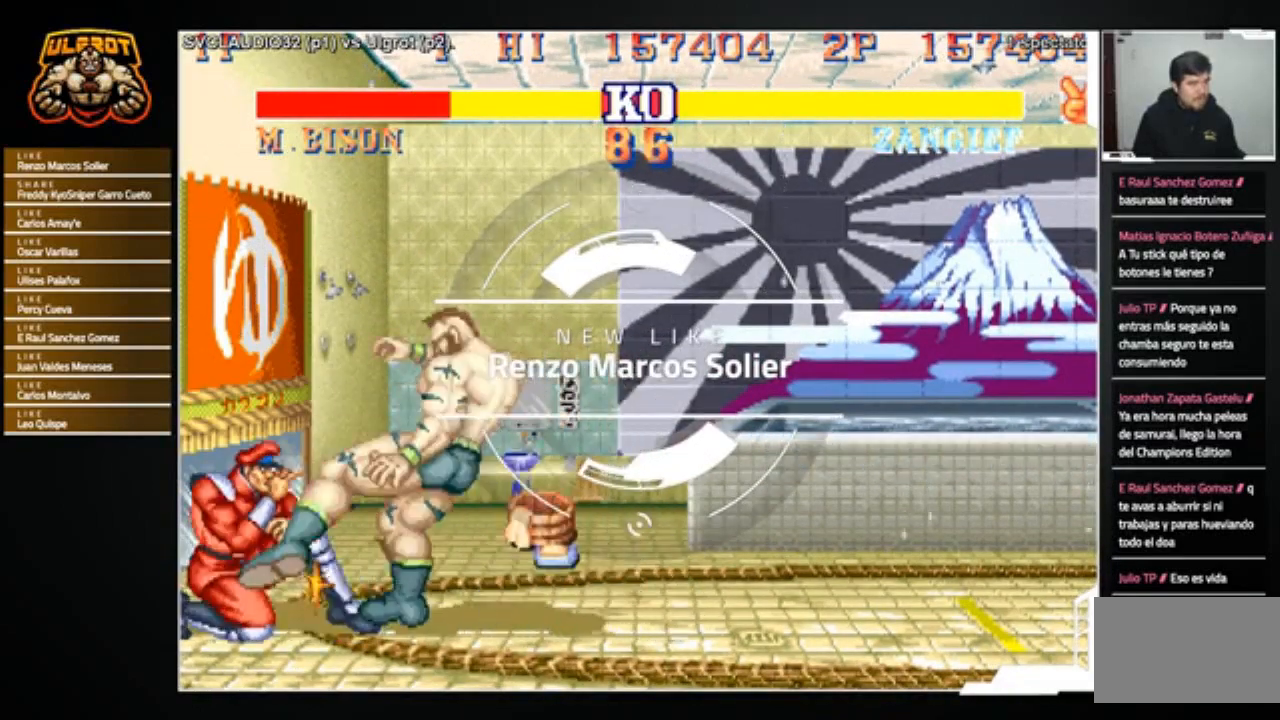
{"buttons": [], "left_stick": "down-right", "events": [[67, "left_stick", "down-right"], [201, "R2", "down"], [234, "R2", "up"], [301, "R2", "down"], [368, "R2", "up"]]}
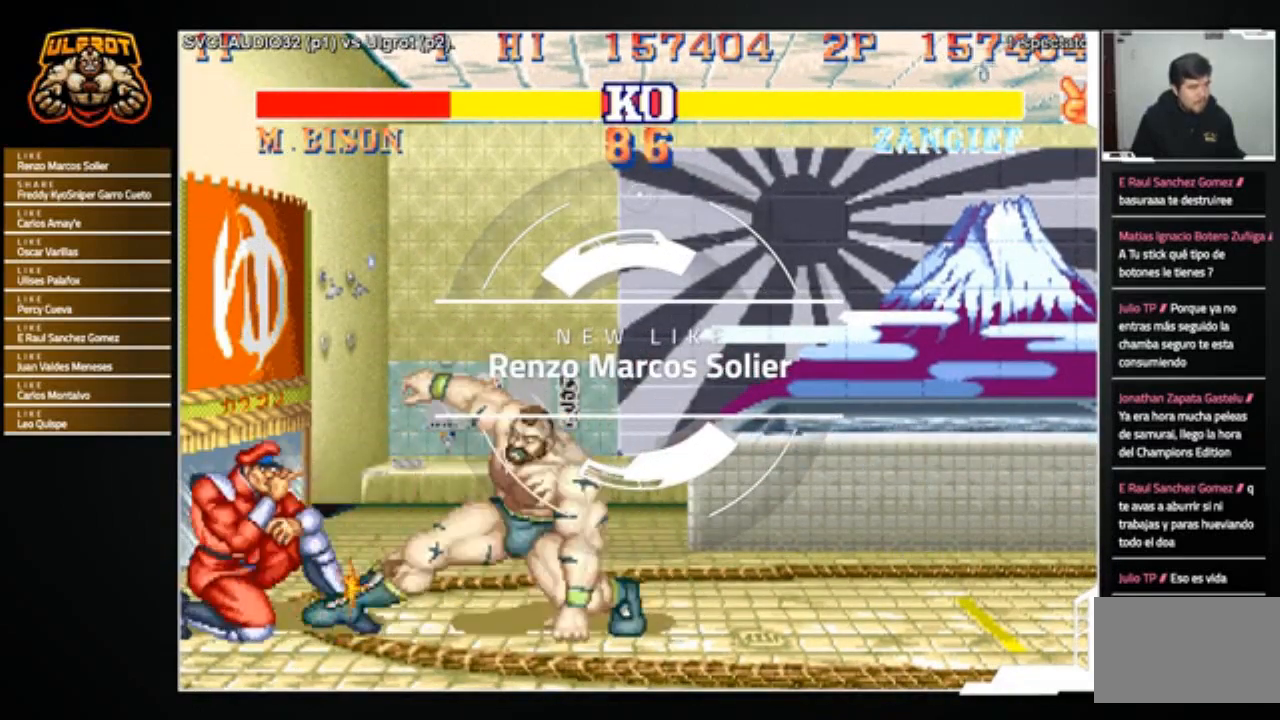
{"buttons": [], "left_stick": "down-right", "events": []}
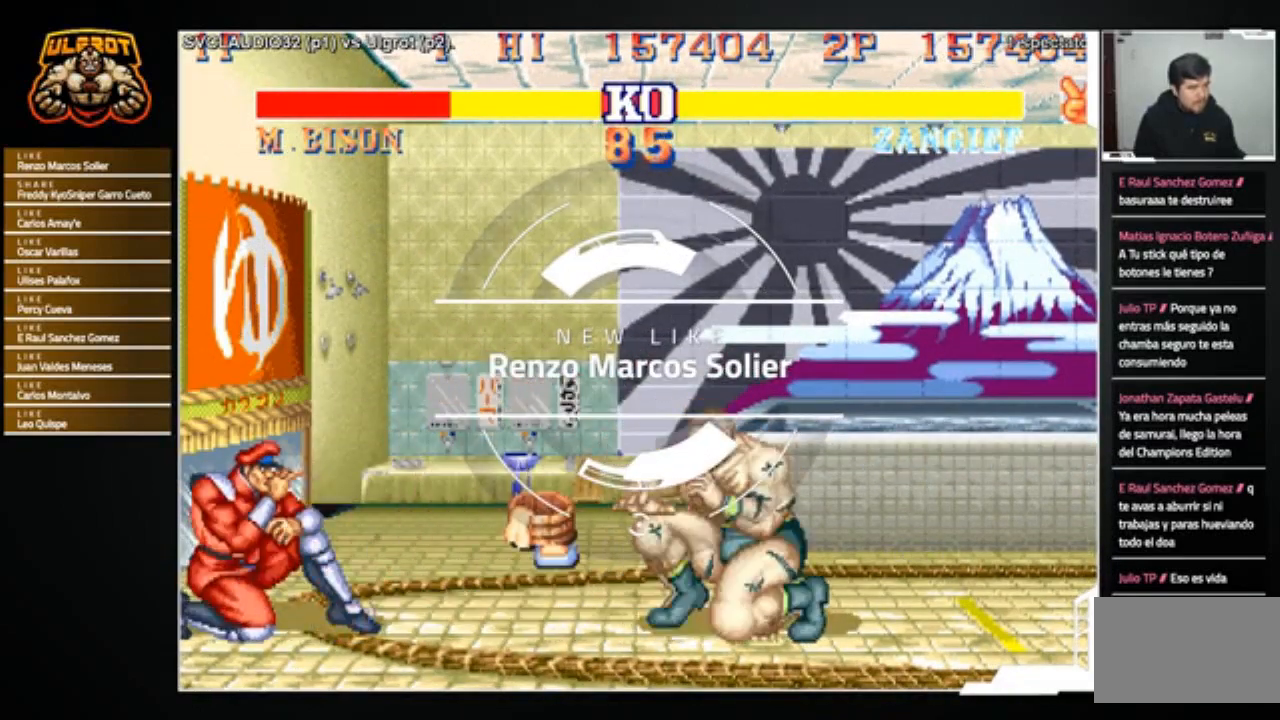
{"buttons": [], "left_stick": "down-right", "events": [[34, "R1", "down"], [34, "SQUARE", "down"], [34, "TRIANGLE", "down"], [101, "SQUARE", "up"], [101, "TRIANGLE", "up"], [134, "R1", "up"]]}
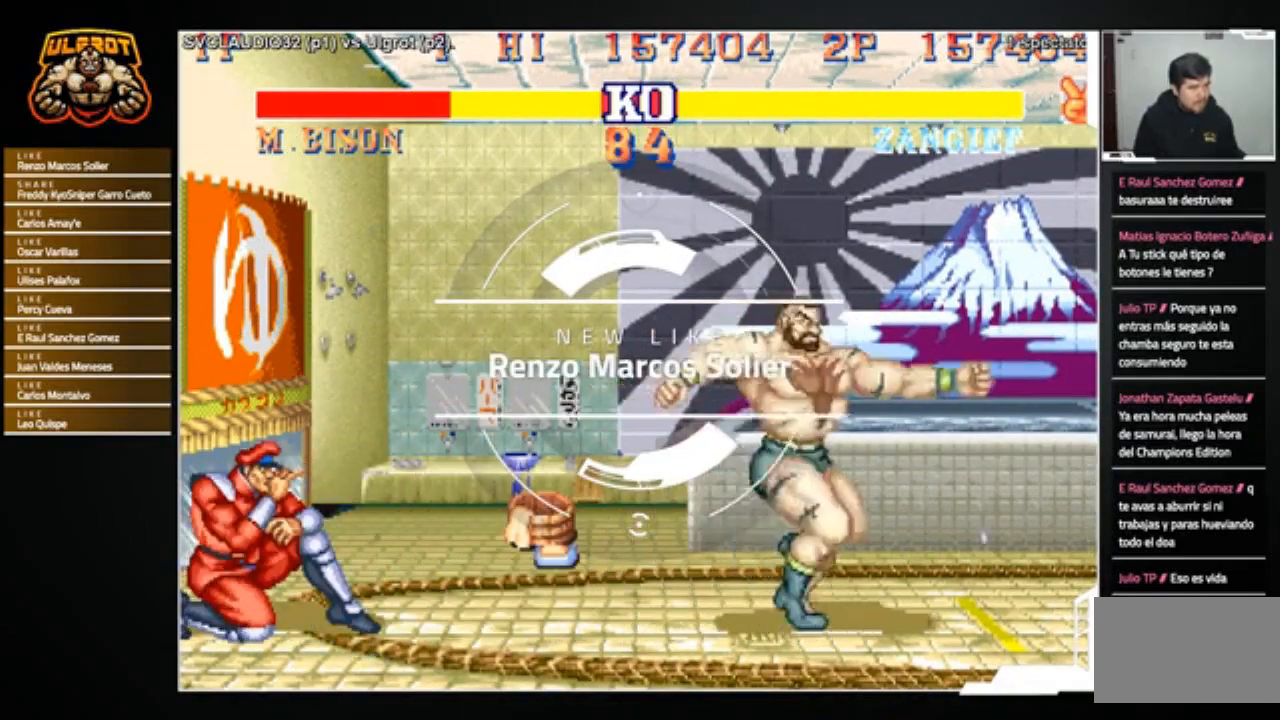
{"buttons": [], "left_stick": "down-right", "events": []}
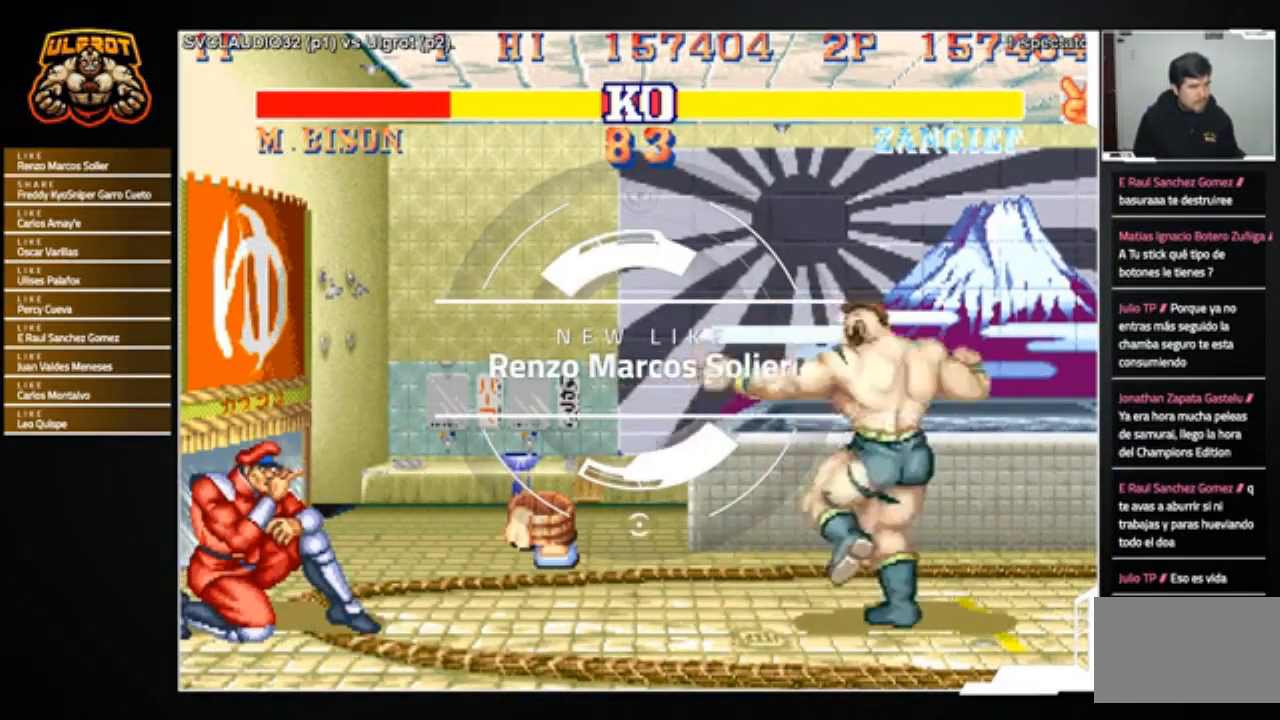
{"buttons": [], "left_stick": "up", "events": [[234, "left_stick", "up"]]}
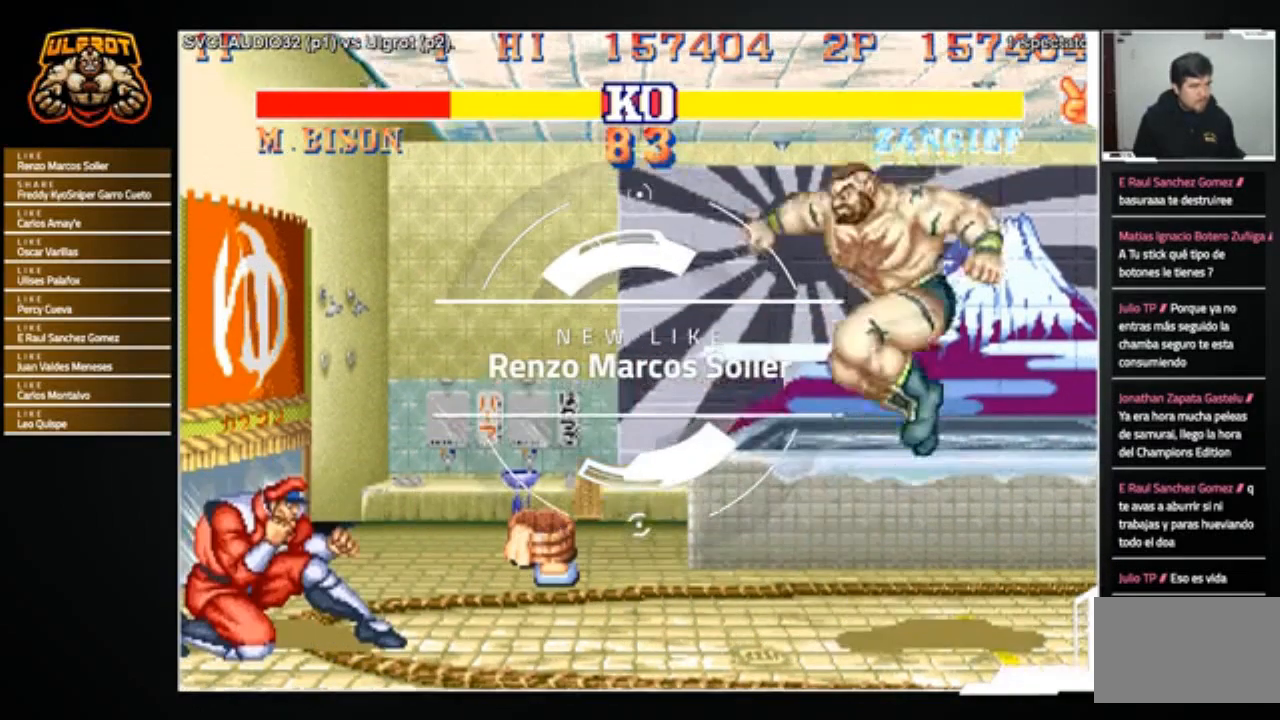
{"buttons": [], "left_stick": "right", "events": [[133, "left_stick", "center"], [267, "R1", "down"], [334, "R1", "up"], [500, "left_stick", "right"]]}
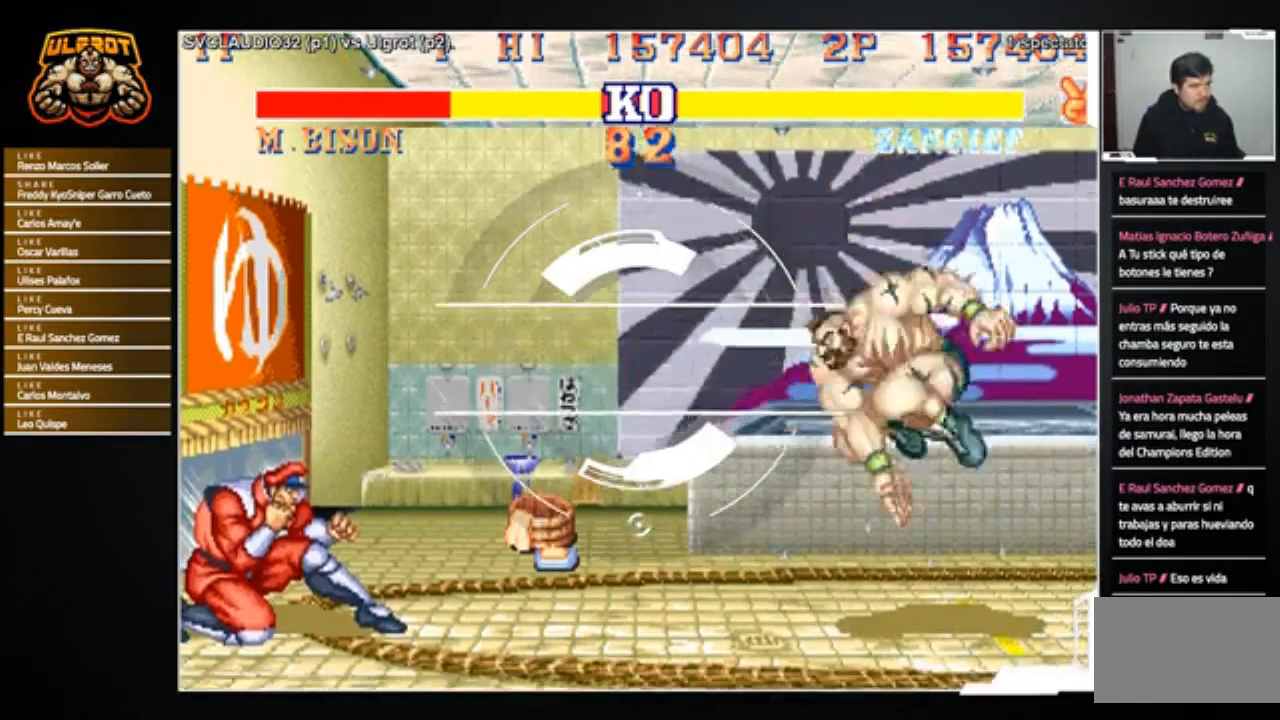
{"buttons": [], "left_stick": "right", "events": [[167, "left_stick", "down-right"], [501, "left_stick", "right"]]}
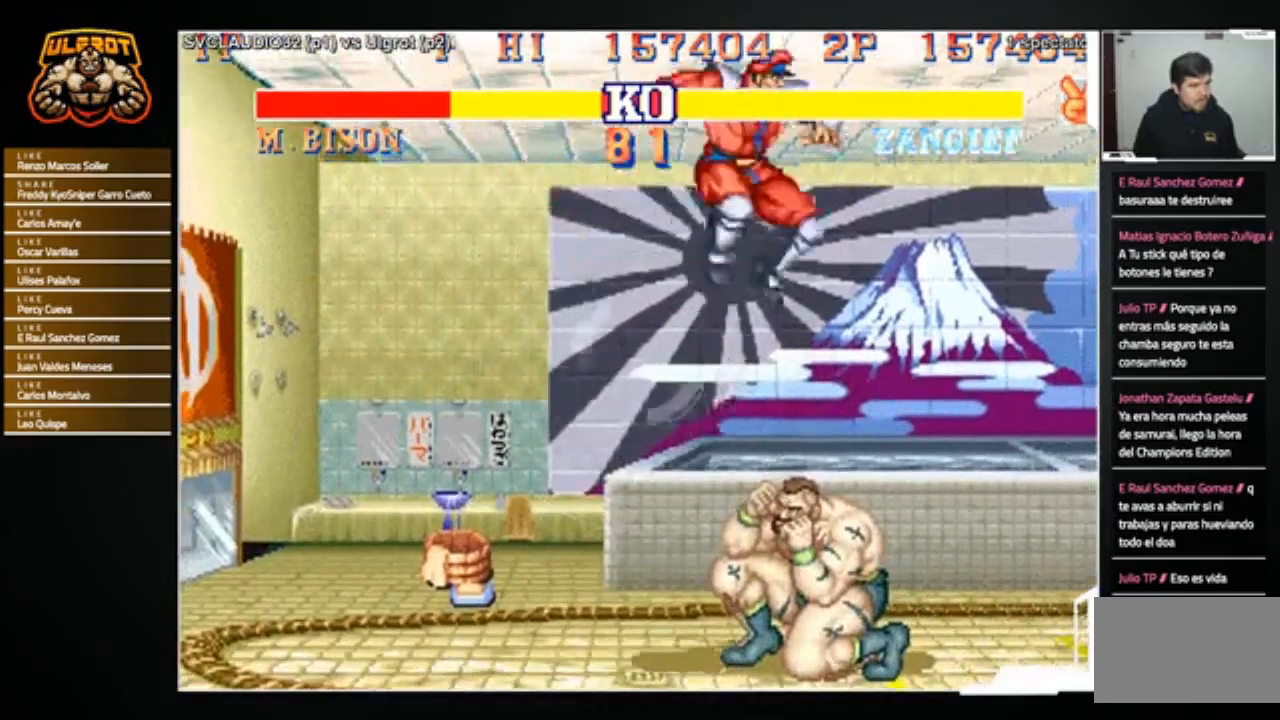
{"buttons": [], "left_stick": "down-left", "events": [[234, "left_stick", "down"], [334, "left_stick", "down-left"]]}
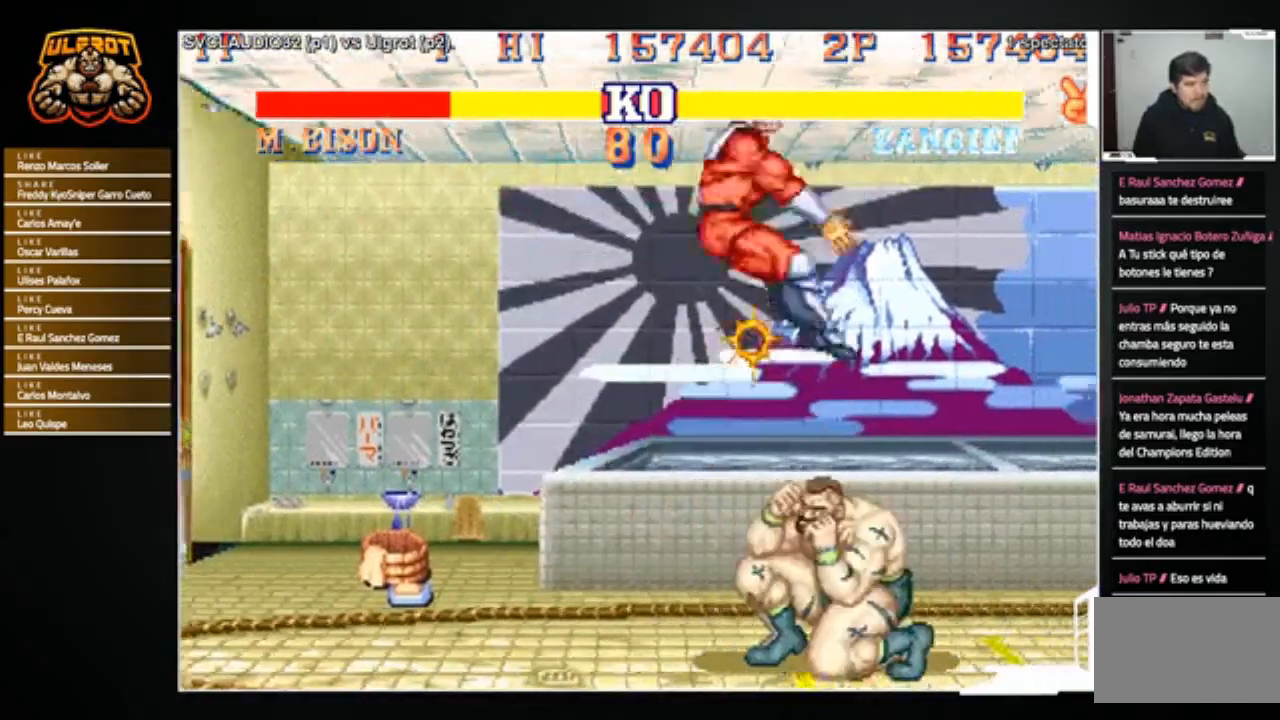
{"buttons": ["SQUARE", "TRIANGLE", "R1"], "left_stick": "left", "events": [[67, "left_stick", "center"], [368, "left_stick", "left"], [434, "R1", "down"], [468, "SQUARE", "down"], [468, "TRIANGLE", "down"]]}
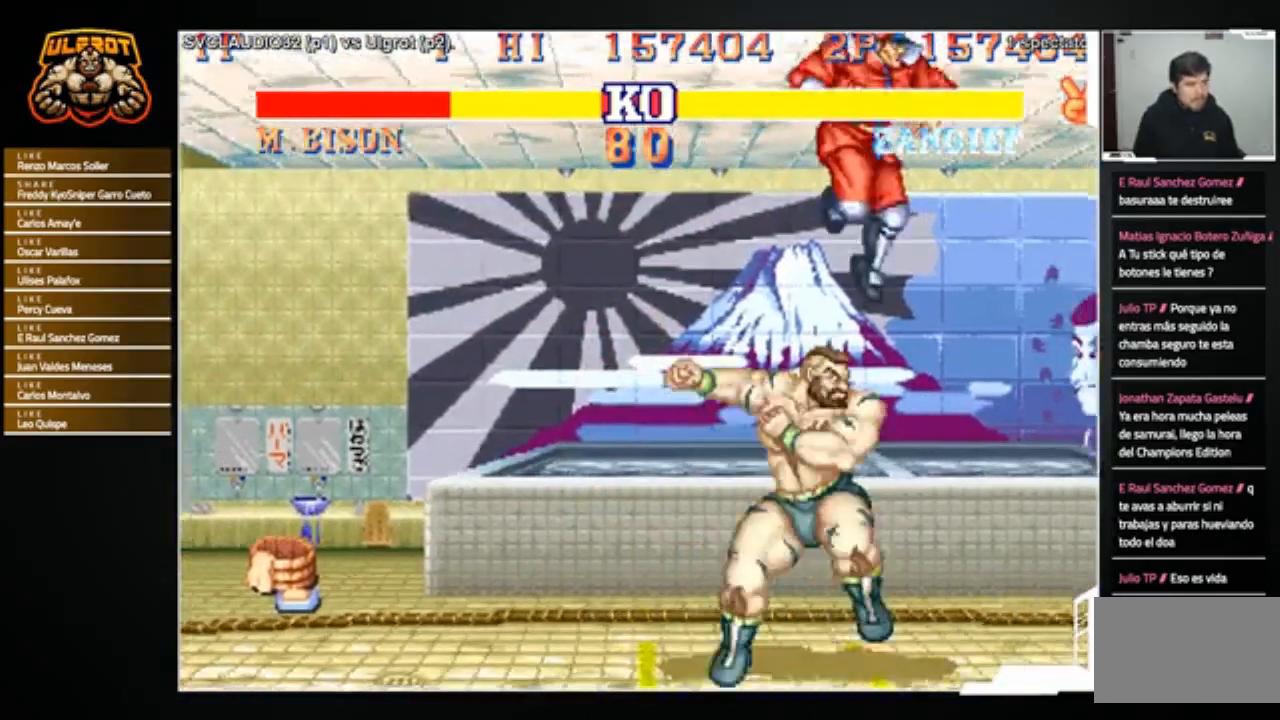
{"buttons": [], "left_stick": "down-left", "events": [[67, "R1", "up"], [67, "SQUARE", "up"], [67, "TRIANGLE", "up"], [500, "left_stick", "down-left"]]}
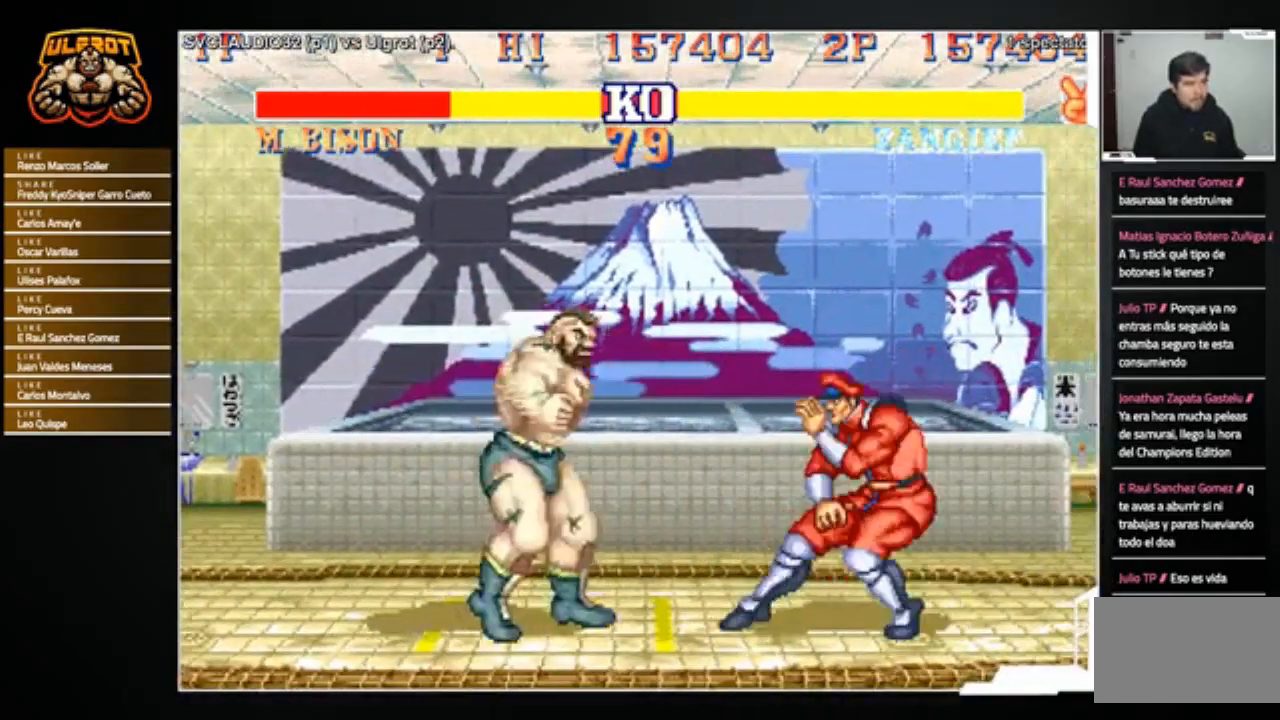
{"buttons": [], "left_stick": "down-left", "events": []}
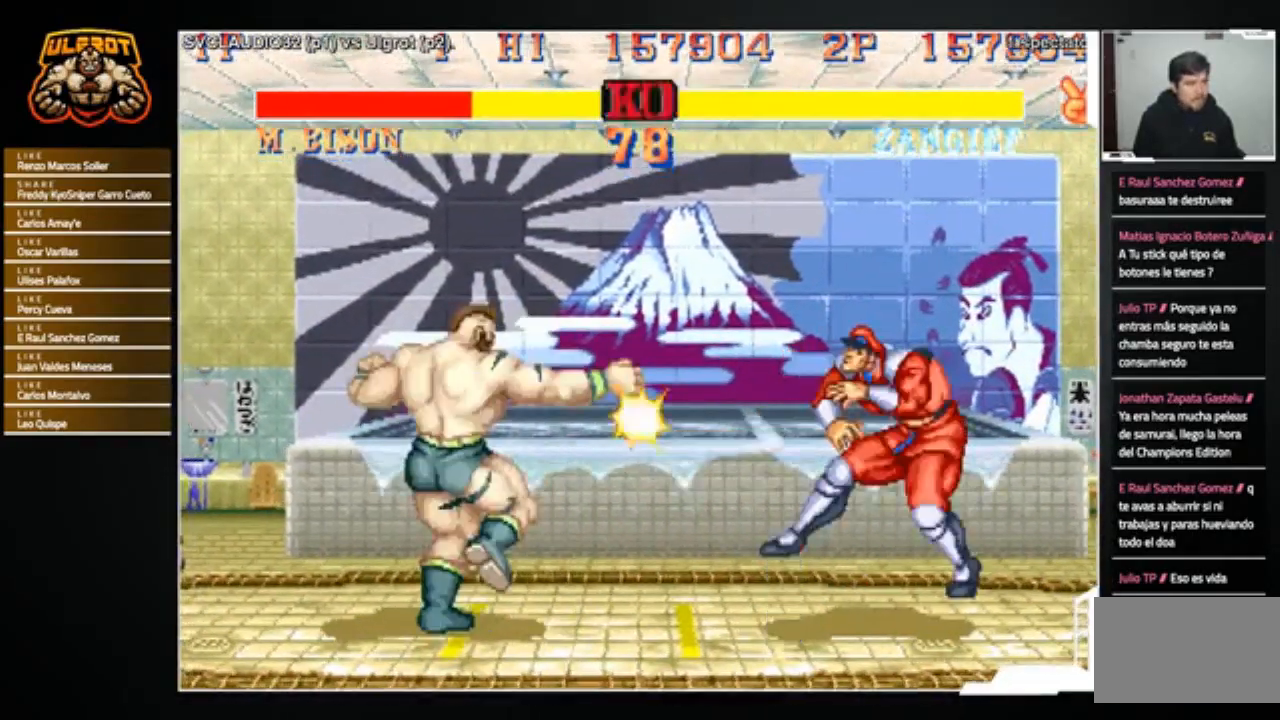
{"buttons": [], "left_stick": "right", "events": [[267, "left_stick", "right"]]}